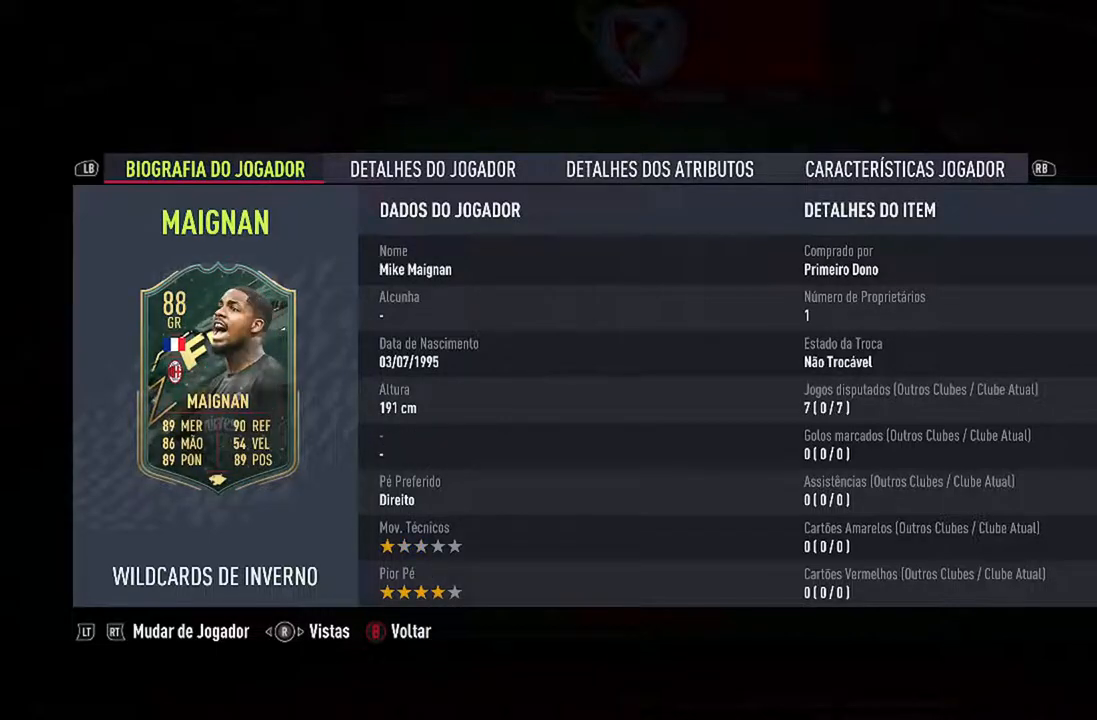
Gameplay with a controller (Xbox layout); each line is a JSON object with the inputs held at the frame after it. "events" lists button and stick changes between this image and that frame as [ms after this image, input, new state], when the widget could be followed in between. Not read: L2 L3.
{"buttons": [], "left_stick": "center", "right_stick": "center", "events": []}
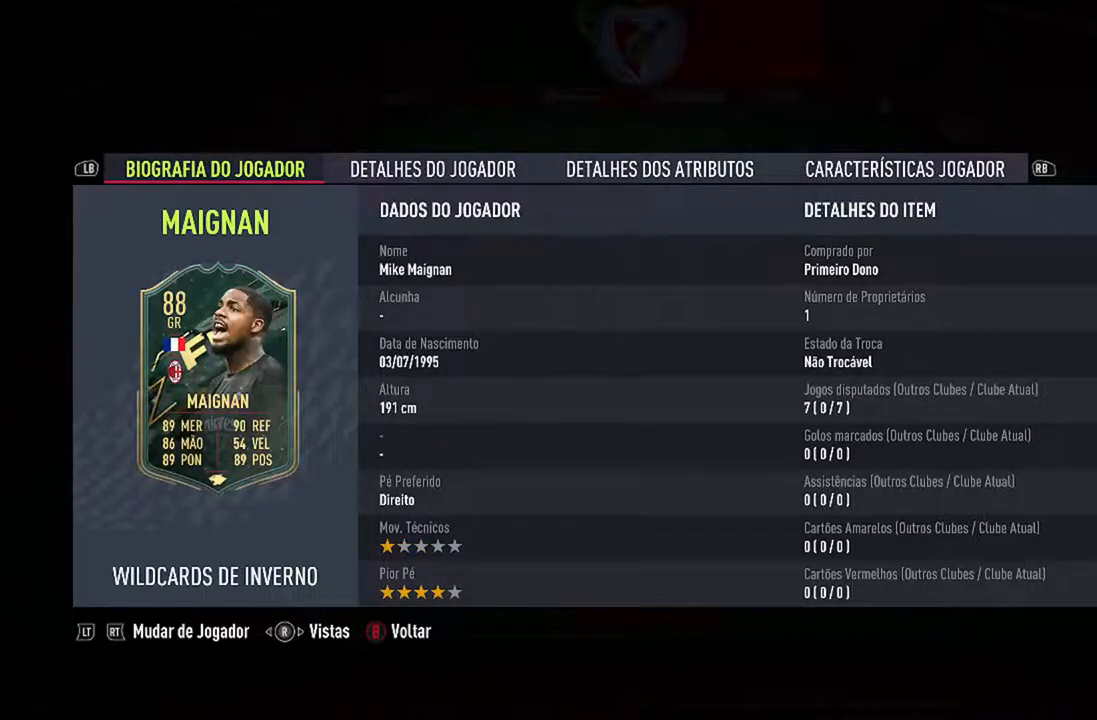
{"buttons": [], "left_stick": "center", "right_stick": "center", "events": [[67, "R2", "down"], [233, "R2", "up"]]}
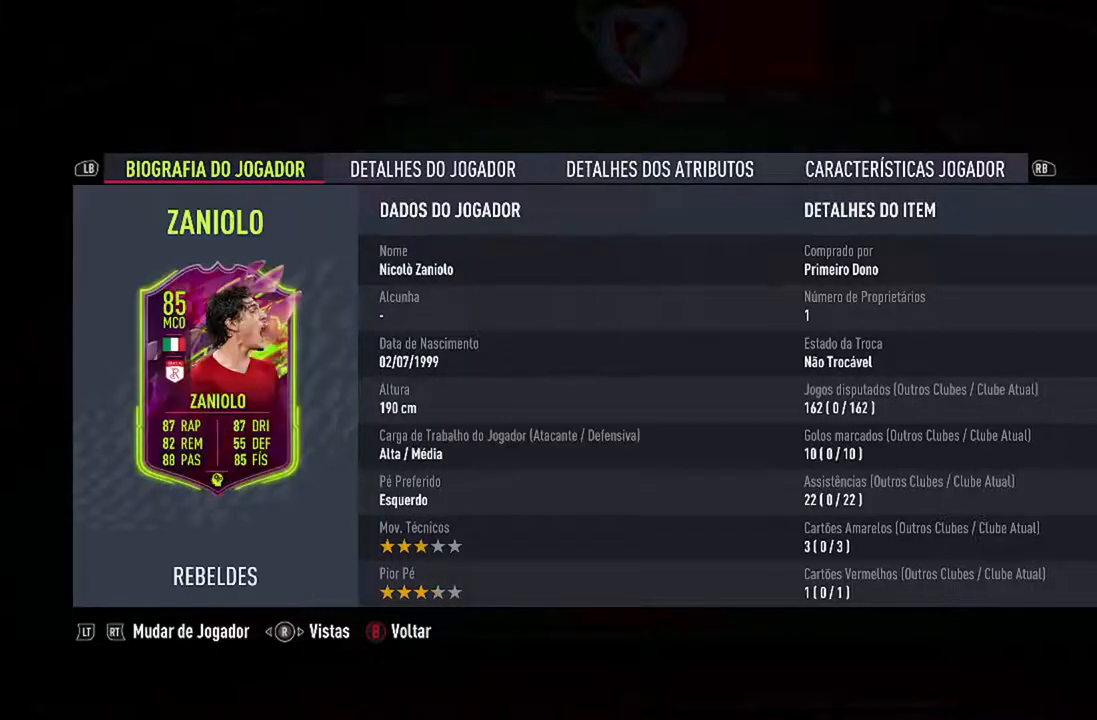
{"buttons": ["B"], "left_stick": "center", "right_stick": "center", "events": [[367, "B", "down"]]}
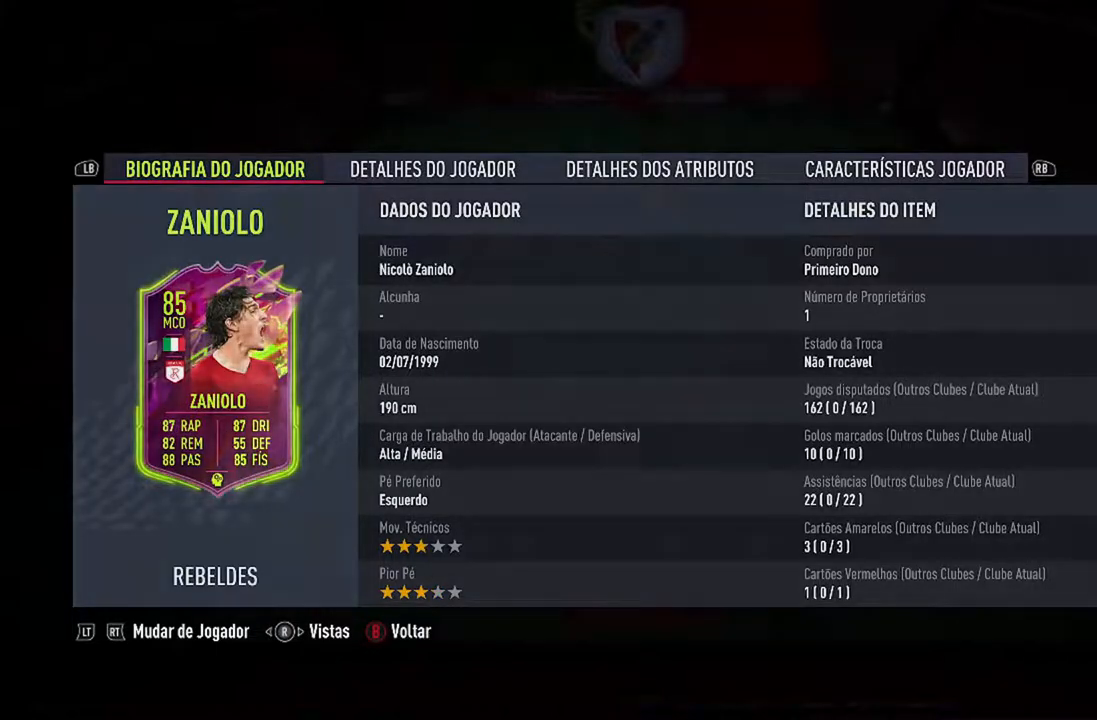
{"buttons": [], "left_stick": "center", "right_stick": "center", "events": [[67, "B", "up"]]}
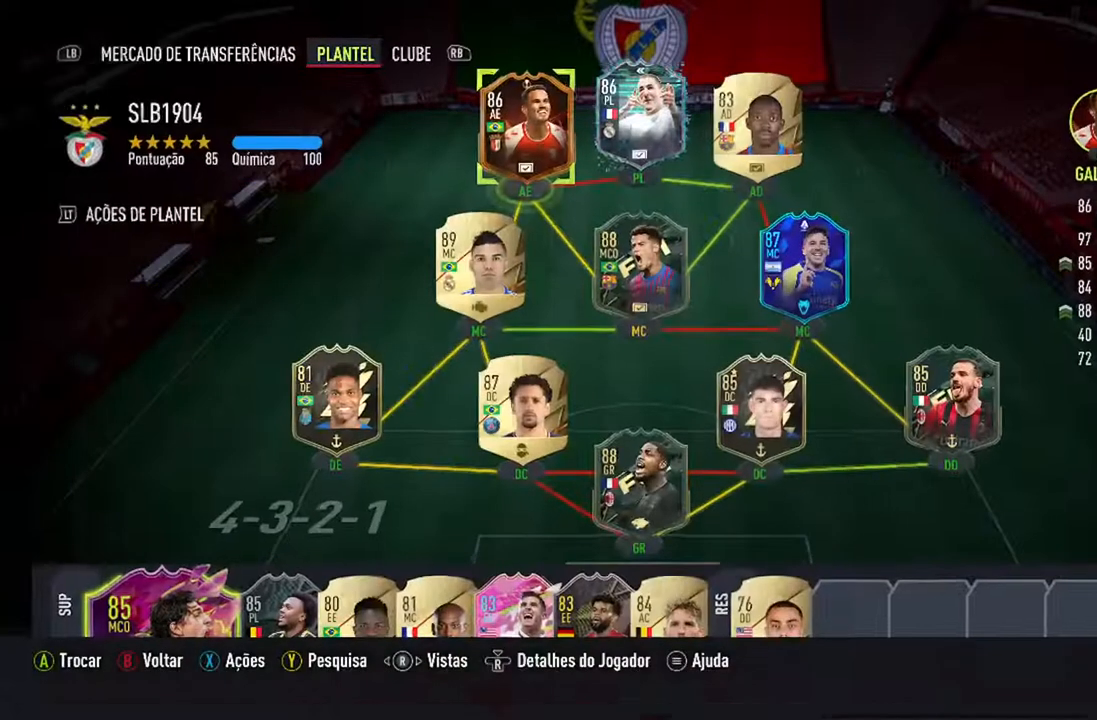
{"buttons": [], "left_stick": "center", "right_stick": "center", "events": []}
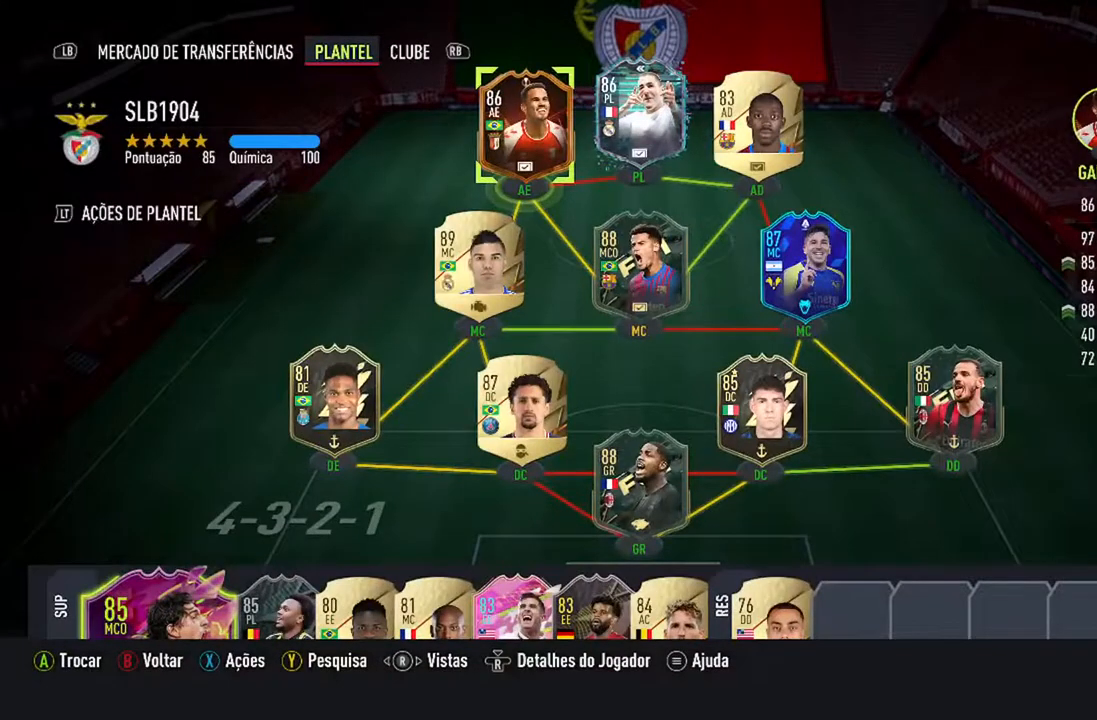
{"buttons": [], "left_stick": "center", "right_stick": "center", "events": [[333, "DPAD_RIGHT", "down"], [500, "DPAD_RIGHT", "up"]]}
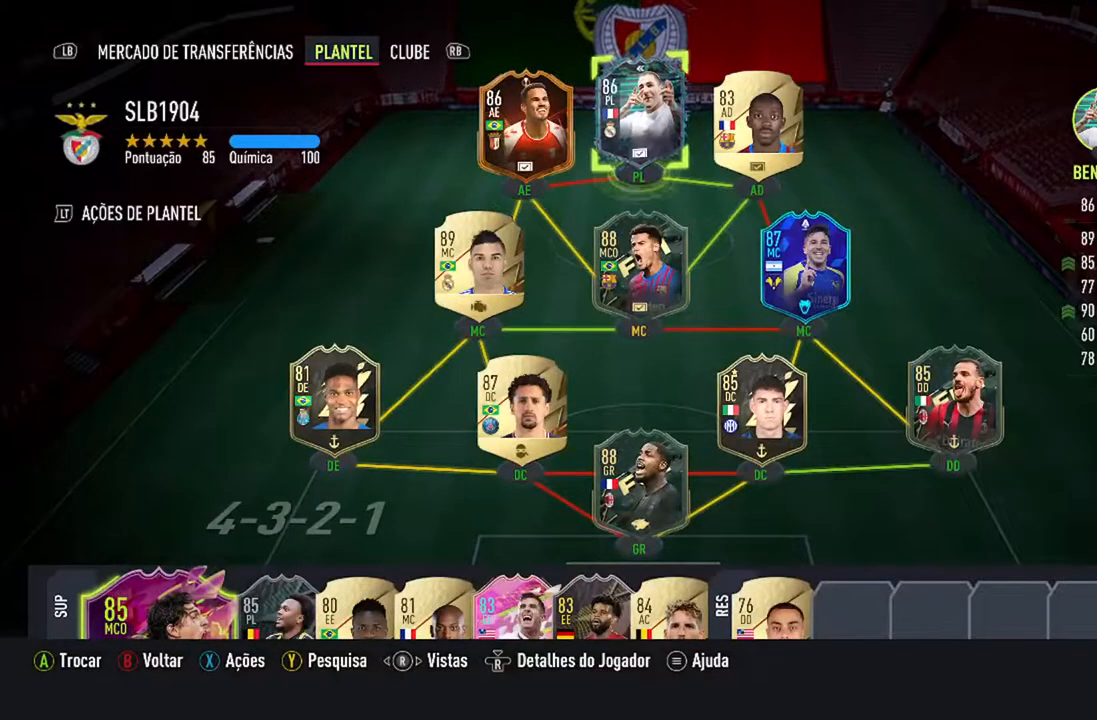
{"buttons": [], "left_stick": "center", "right_stick": "center", "events": []}
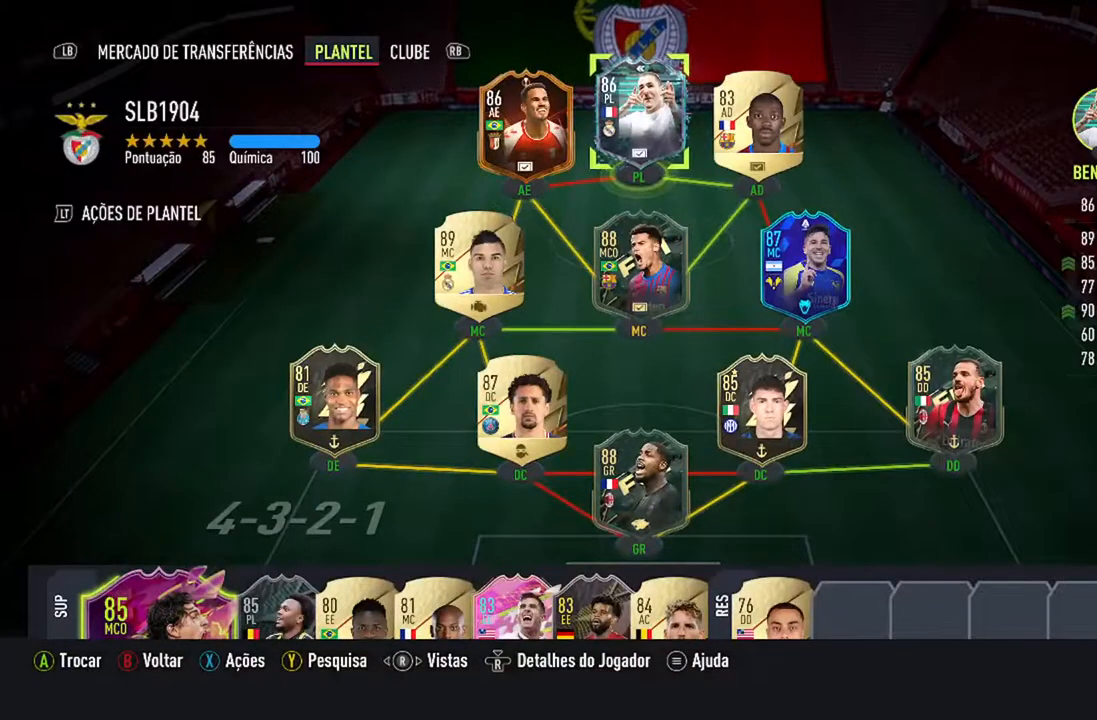
{"buttons": [], "left_stick": "center", "right_stick": "center", "events": [[133, "DPAD_DOWN", "down"], [333, "DPAD_DOWN", "up"]]}
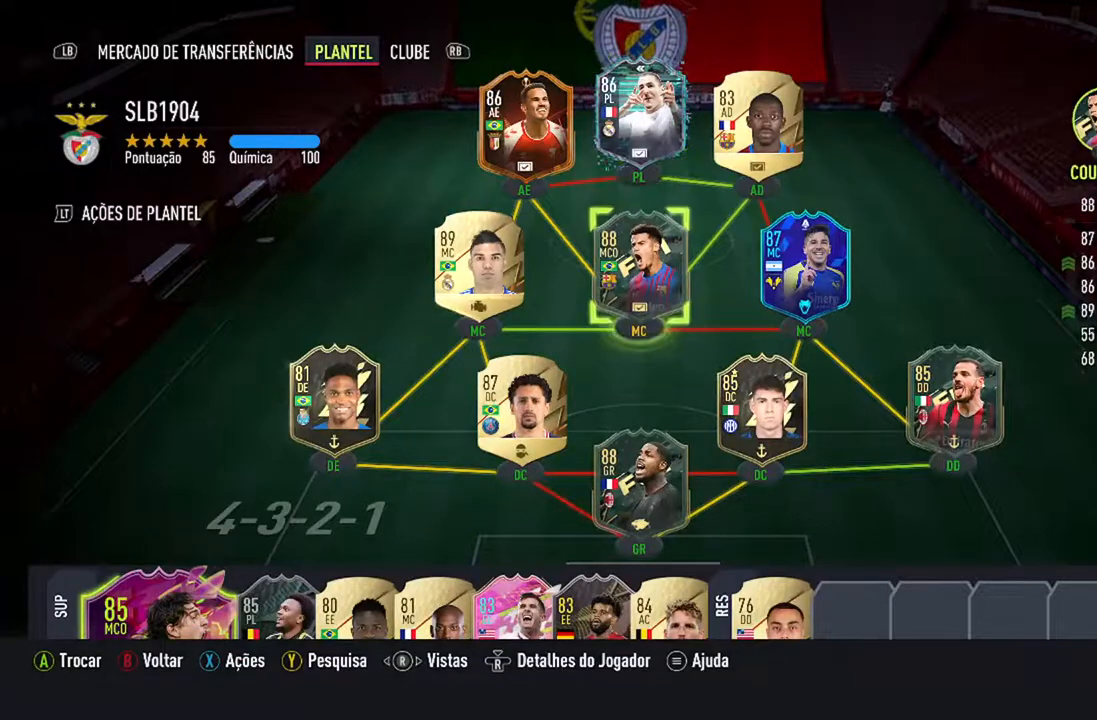
{"buttons": [], "left_stick": "center", "right_stick": "center", "events": [[267, "DPAD_DOWN", "down"], [400, "DPAD_DOWN", "up"]]}
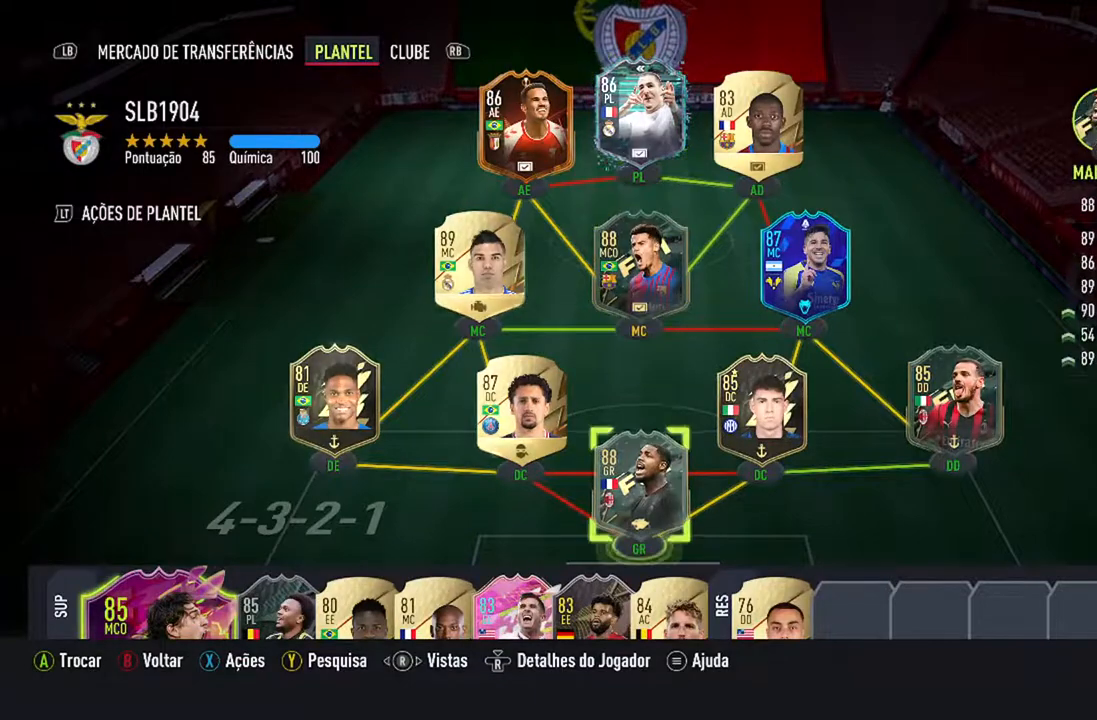
{"buttons": [], "left_stick": "center", "right_stick": "center", "events": [[333, "DPAD_RIGHT", "down"], [433, "DPAD_RIGHT", "up"]]}
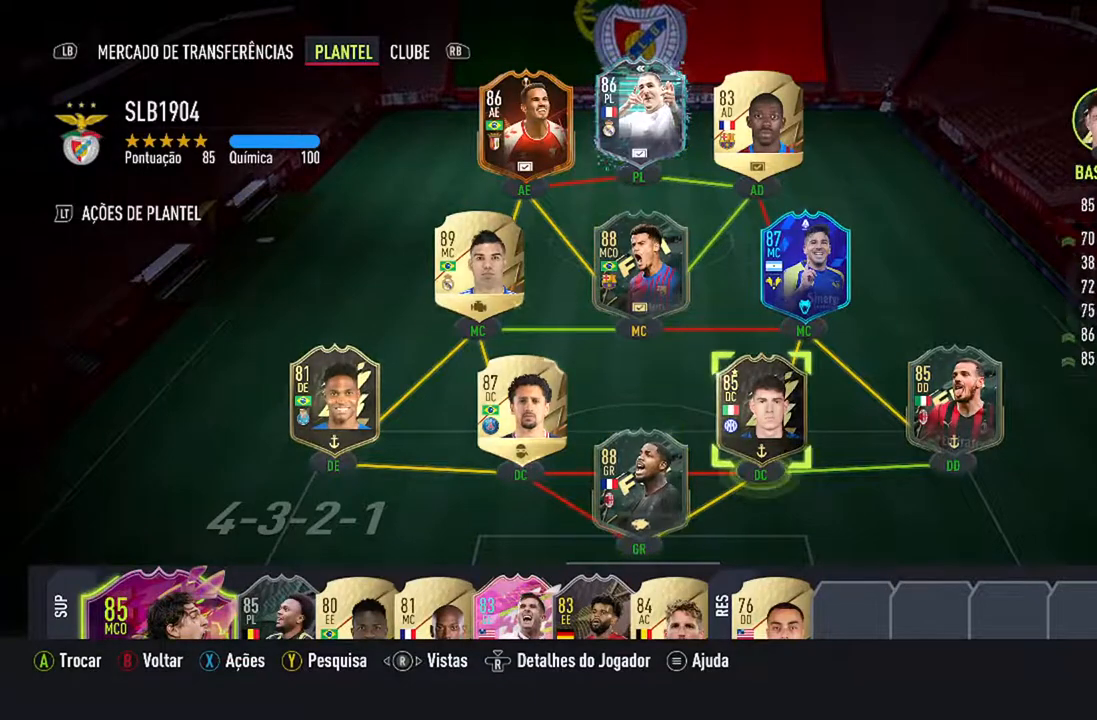
{"buttons": ["R3"], "left_stick": "center", "right_stick": "center", "events": [[433, "R3", "down"]]}
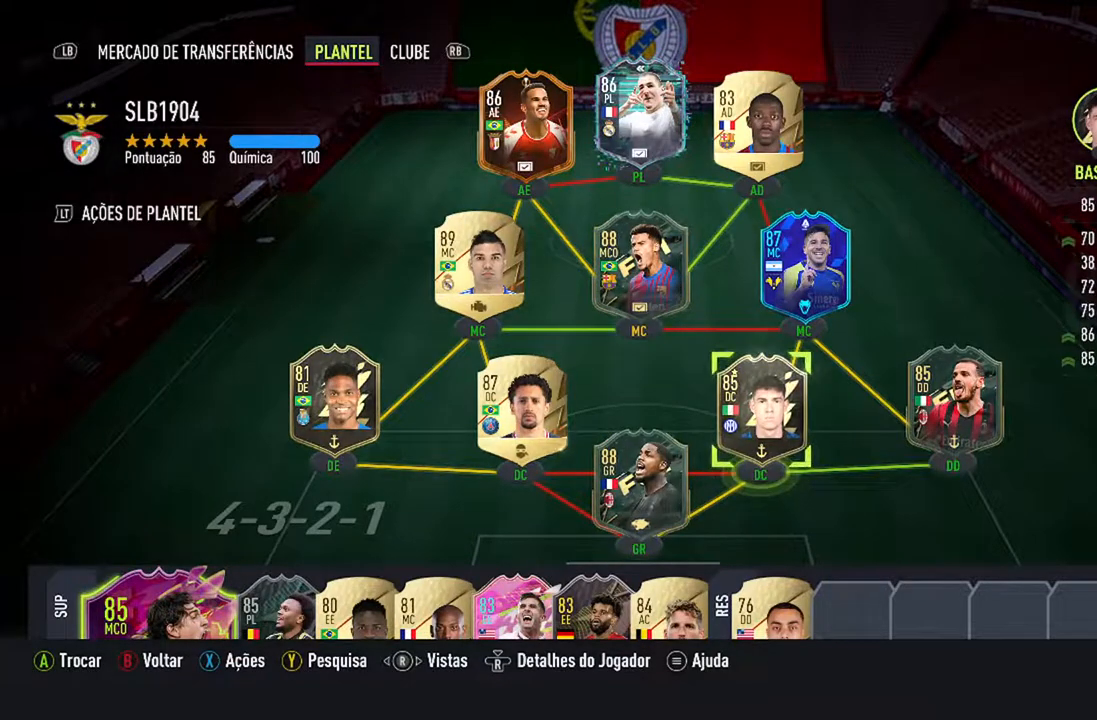
{"buttons": [], "left_stick": "center", "right_stick": "center", "events": [[67, "R3", "up"]]}
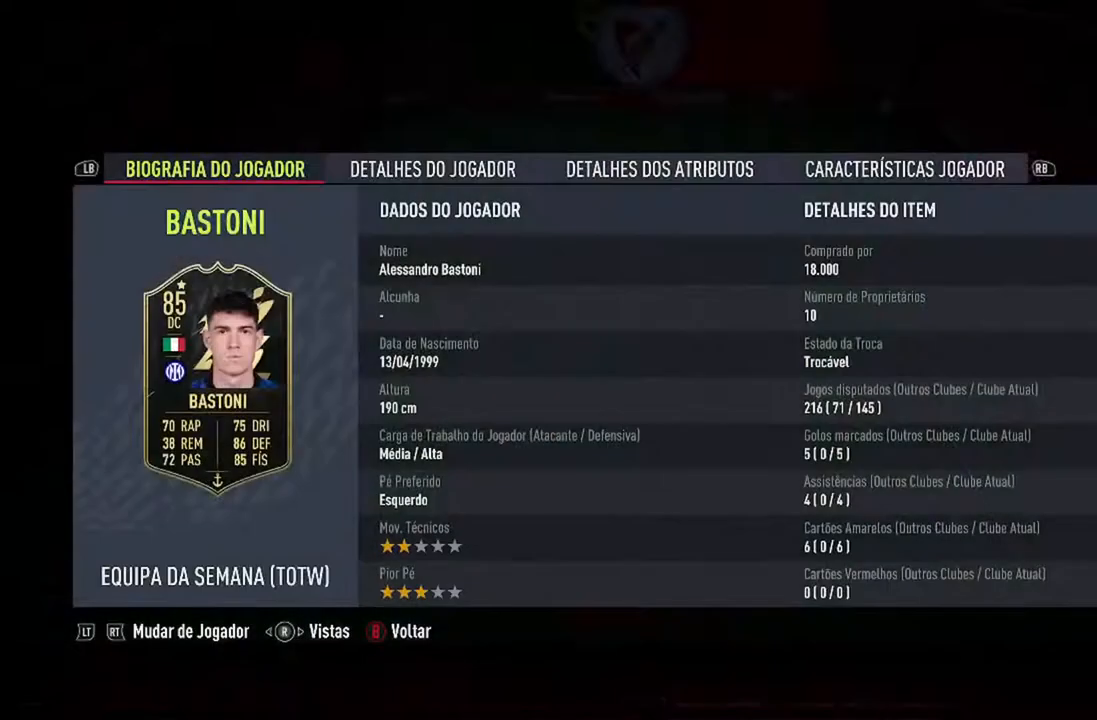
{"buttons": [], "left_stick": "center", "right_stick": "center", "events": []}
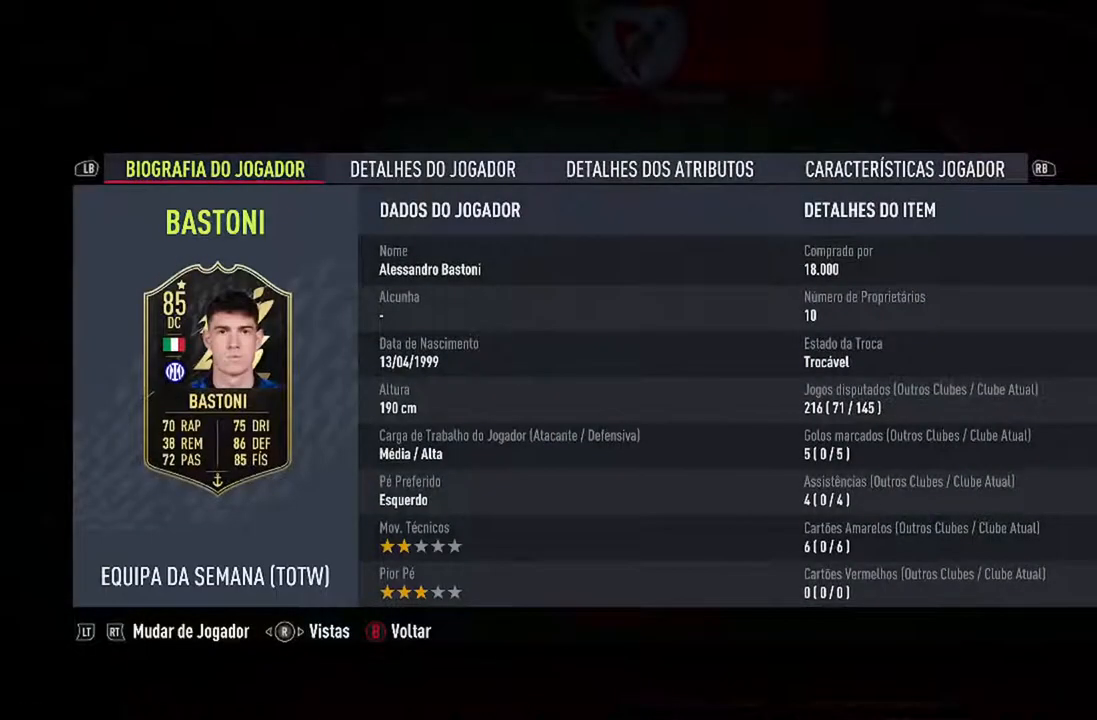
{"buttons": [], "left_stick": "center", "right_stick": "center", "events": []}
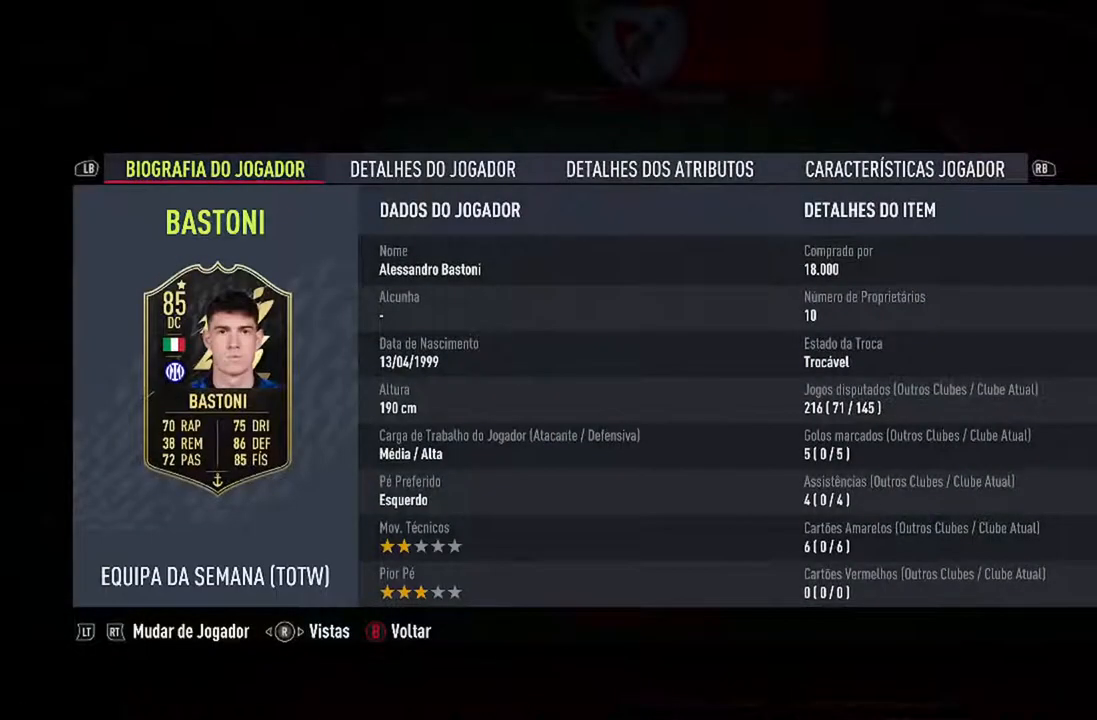
{"buttons": [], "left_stick": "center", "right_stick": "center", "events": []}
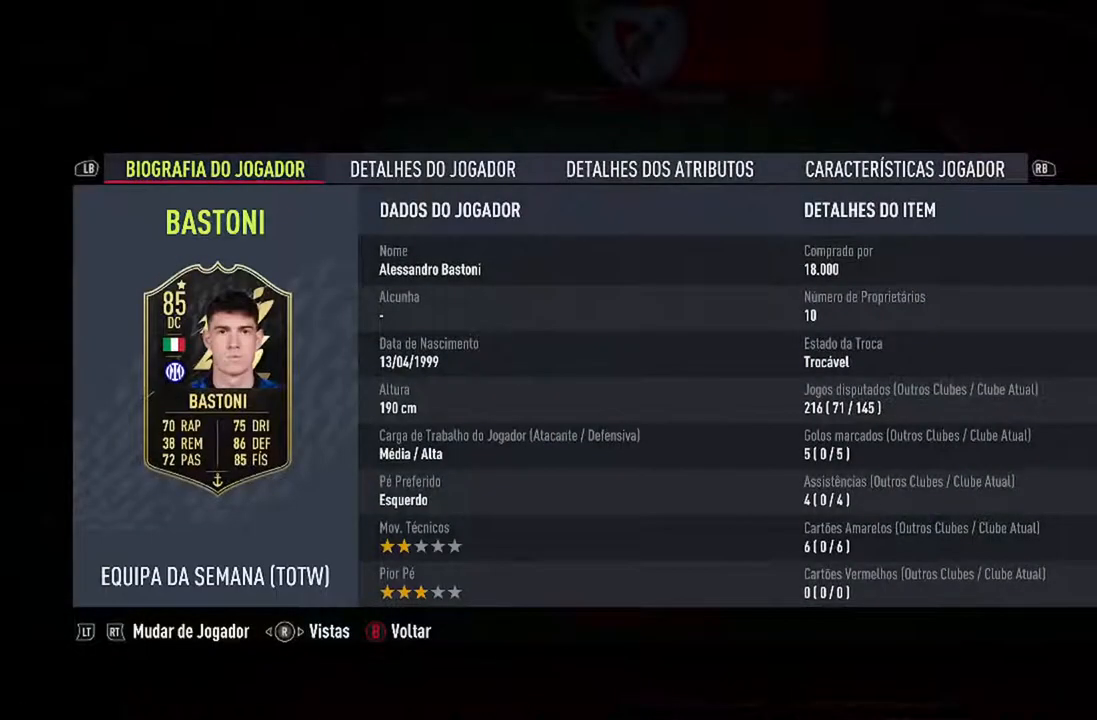
{"buttons": [], "left_stick": "center", "right_stick": "center", "events": [[100, "L1", "down"], [233, "L1", "up"]]}
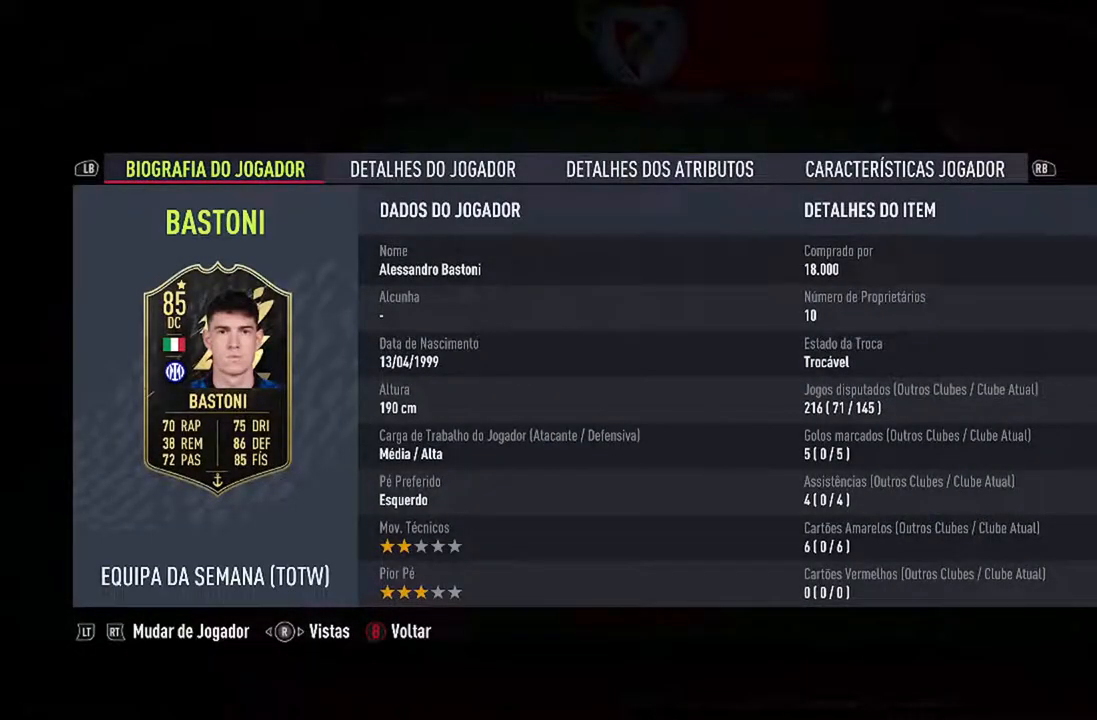
{"buttons": ["R2"], "left_stick": "center", "right_stick": "center", "events": [[433, "R2", "down"]]}
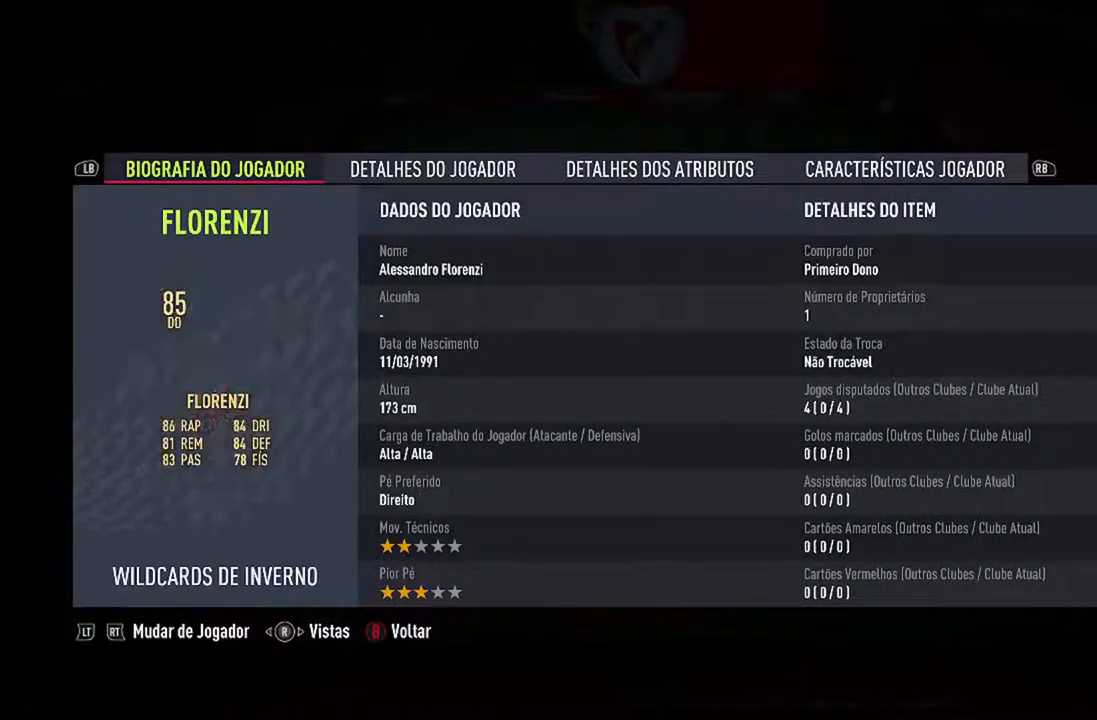
{"buttons": [], "left_stick": "center", "right_stick": "center", "events": [[100, "R2", "up"]]}
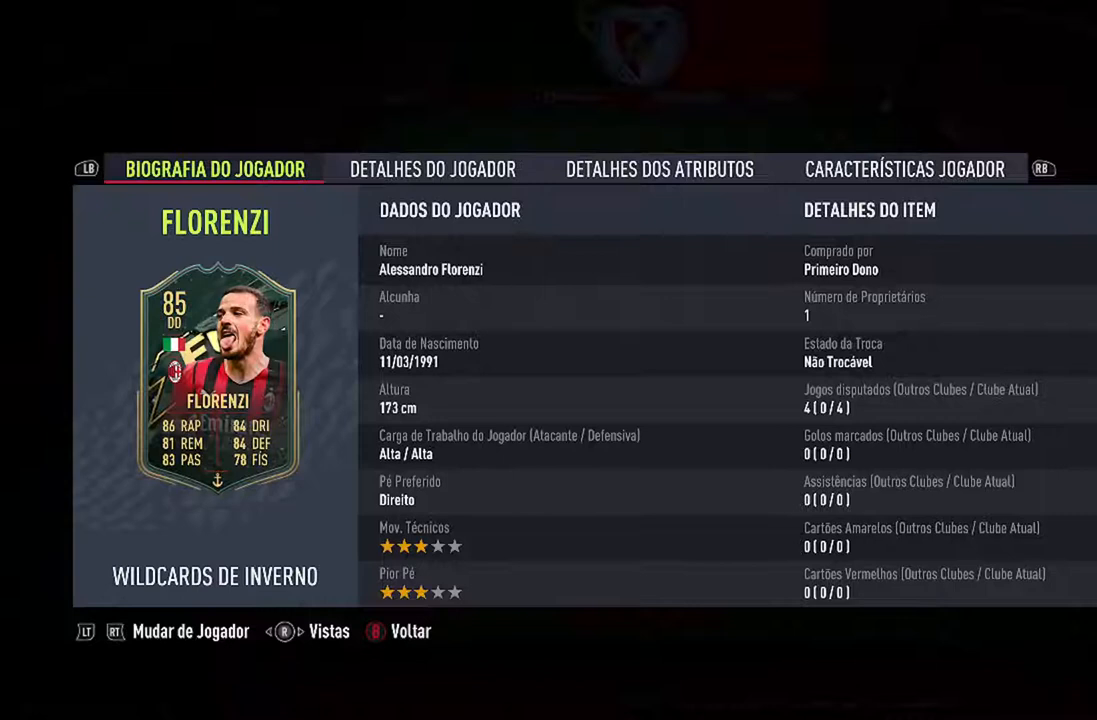
{"buttons": [], "left_stick": "center", "right_stick": "center", "events": []}
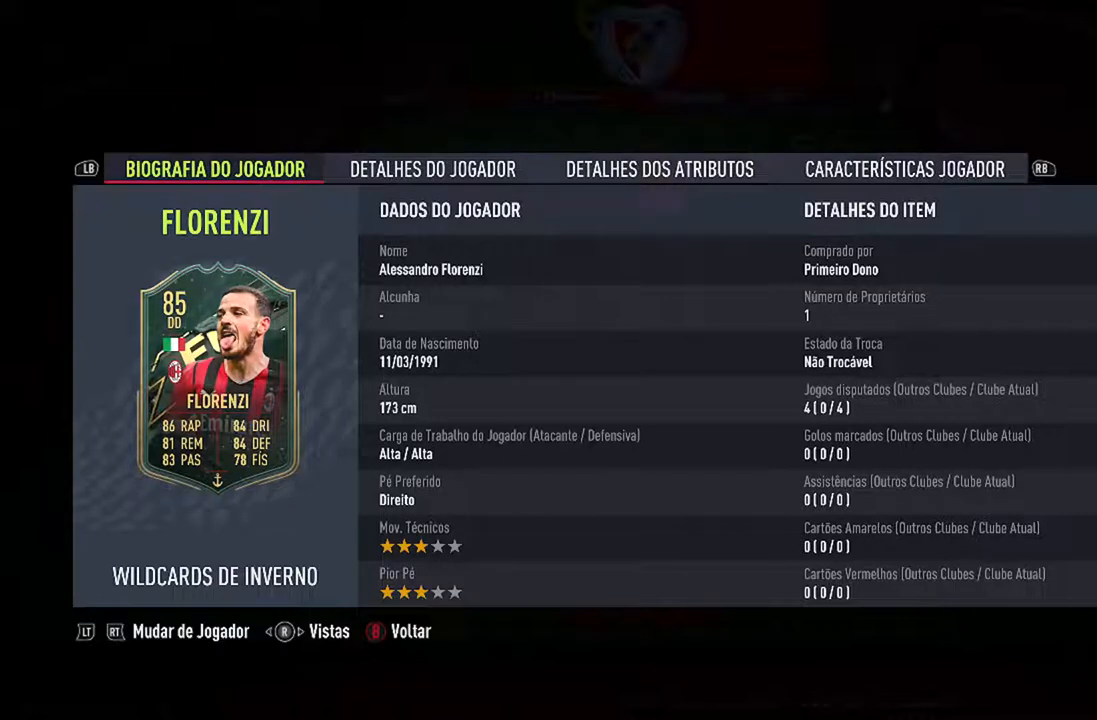
{"buttons": [], "left_stick": "center", "right_stick": "center", "events": []}
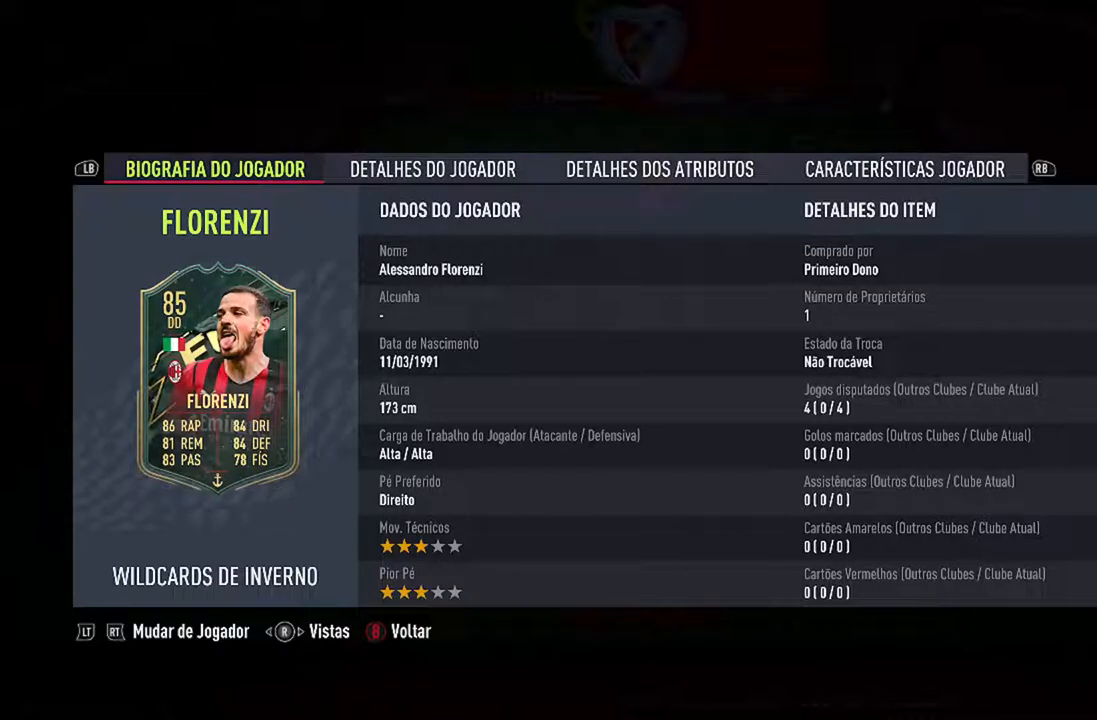
{"buttons": [], "left_stick": "center", "right_stick": "center", "events": [[233, "L1", "down"], [433, "L1", "up"]]}